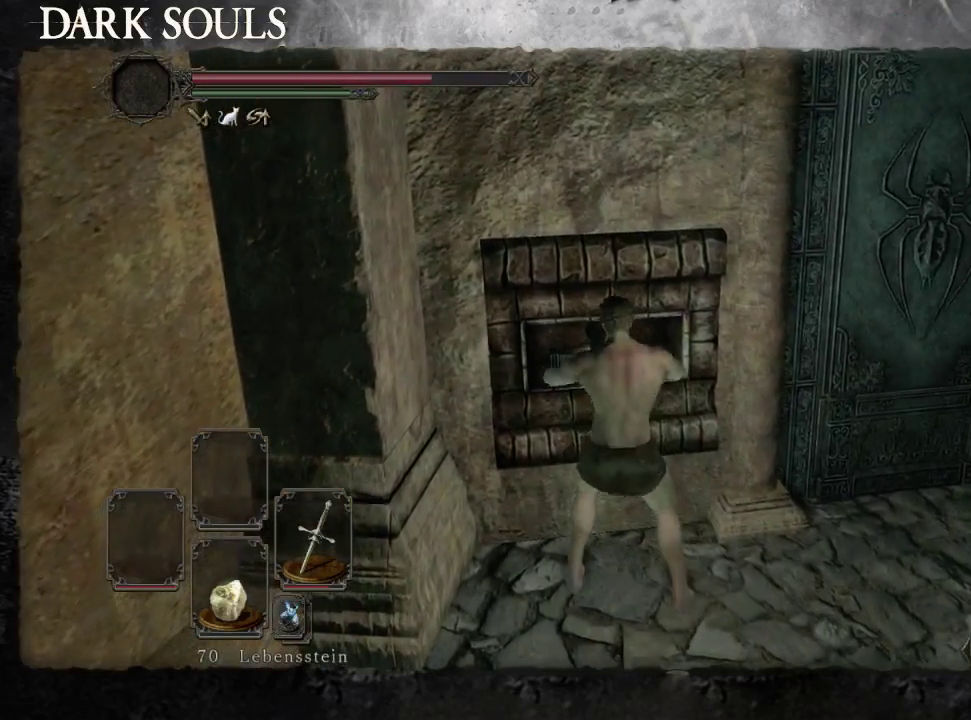
Gameplay with a controller (PlayStation layout); each line is a JSON object with the inputs held at the frame after it. "events" lists button and stick changes between this image and that frame as [ms after this image, input, new state], when the widget could be followed in between. Not read: L2 R2 START.
{"buttons": [], "left_stick": "center", "right_stick": "center"}
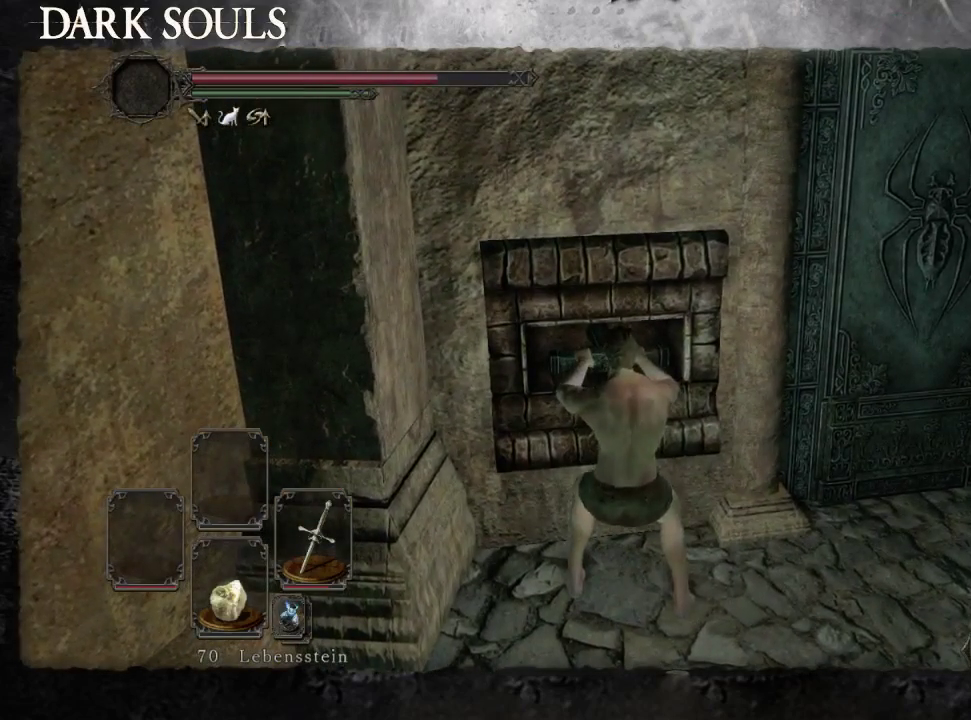
{"buttons": [], "left_stick": "center", "right_stick": "center"}
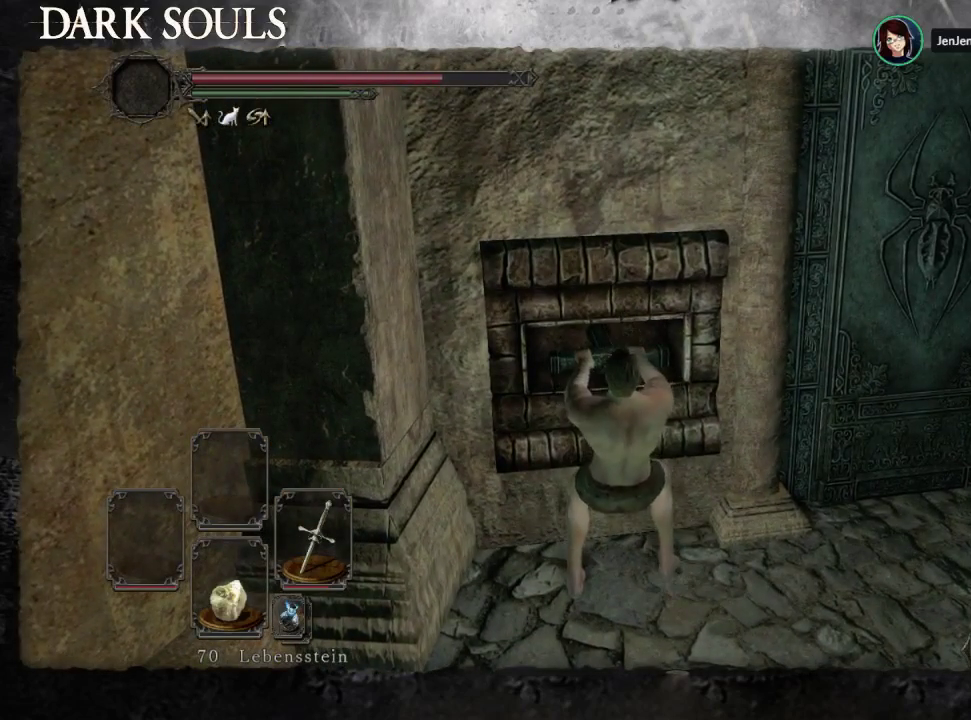
{"buttons": [], "left_stick": "center", "right_stick": "center"}
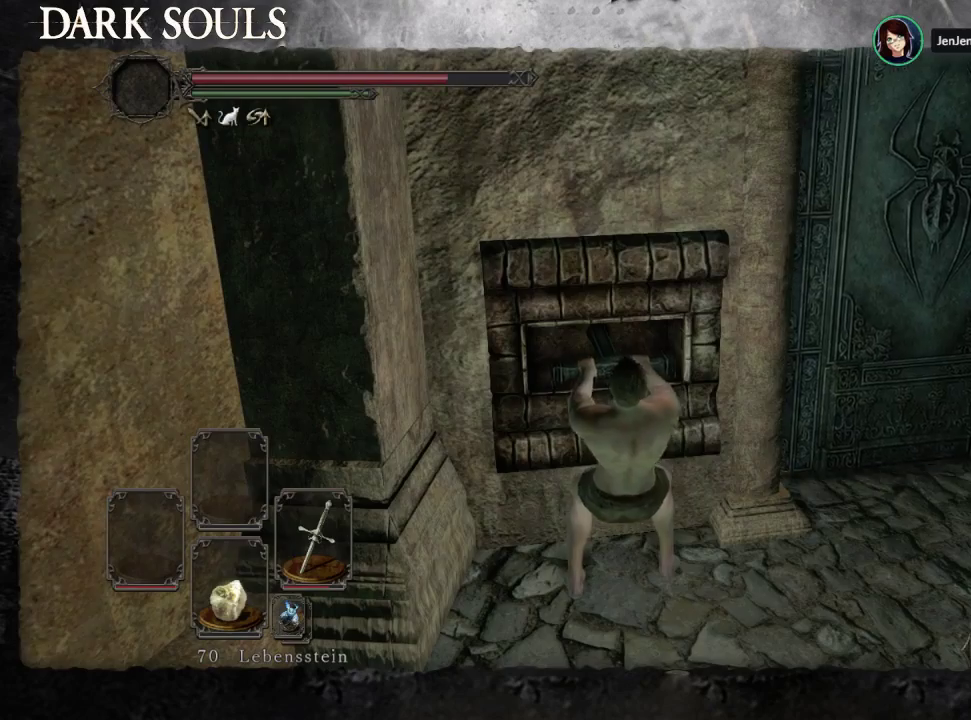
{"buttons": [], "left_stick": "center", "right_stick": "center"}
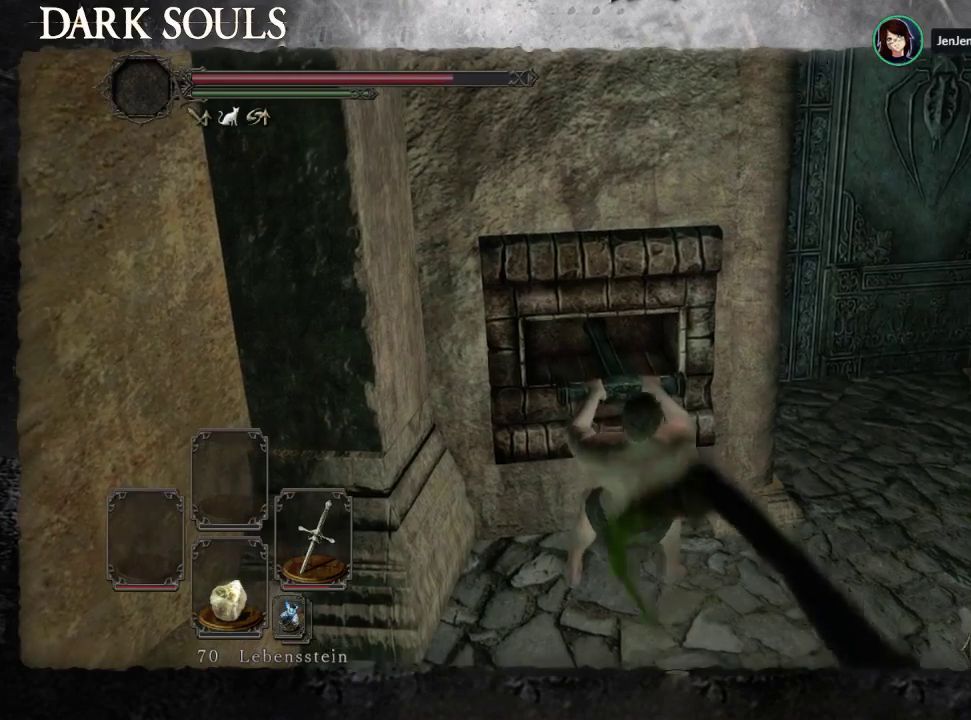
{"buttons": ["CIRCLE"], "left_stick": "down-right", "right_stick": "center"}
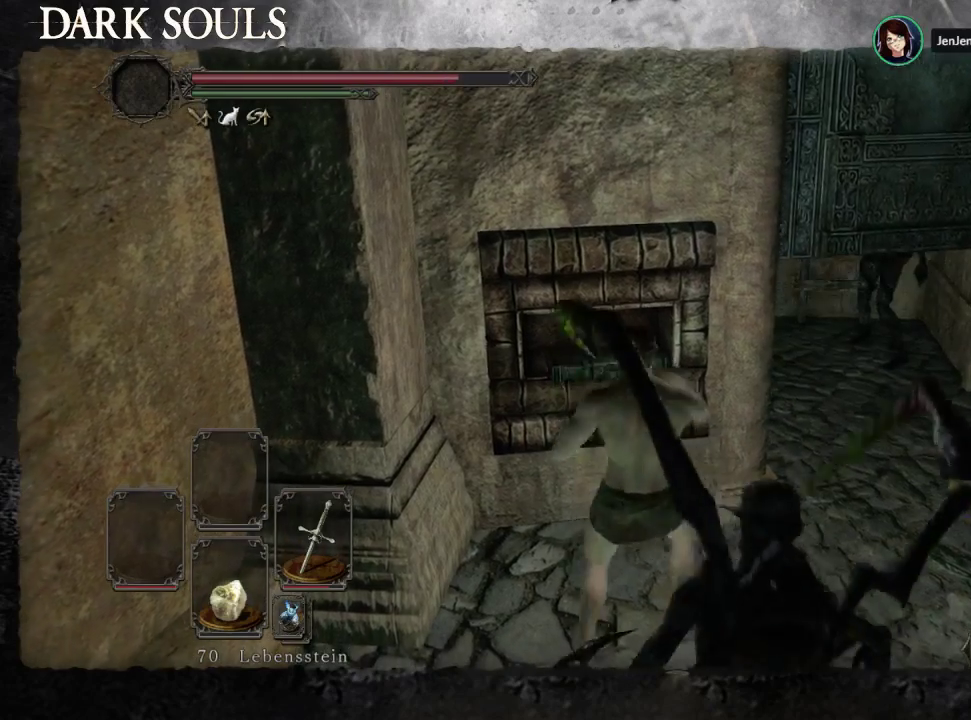
{"buttons": [], "left_stick": "down-right", "right_stick": "left", "events": [[67, "CIRCLE", "up"], [200, "CIRCLE", "down"], [233, "left_stick", "down"], [267, "CIRCLE", "up"], [400, "left_stick", "down-right"], [433, "right_stick", "left"]]}
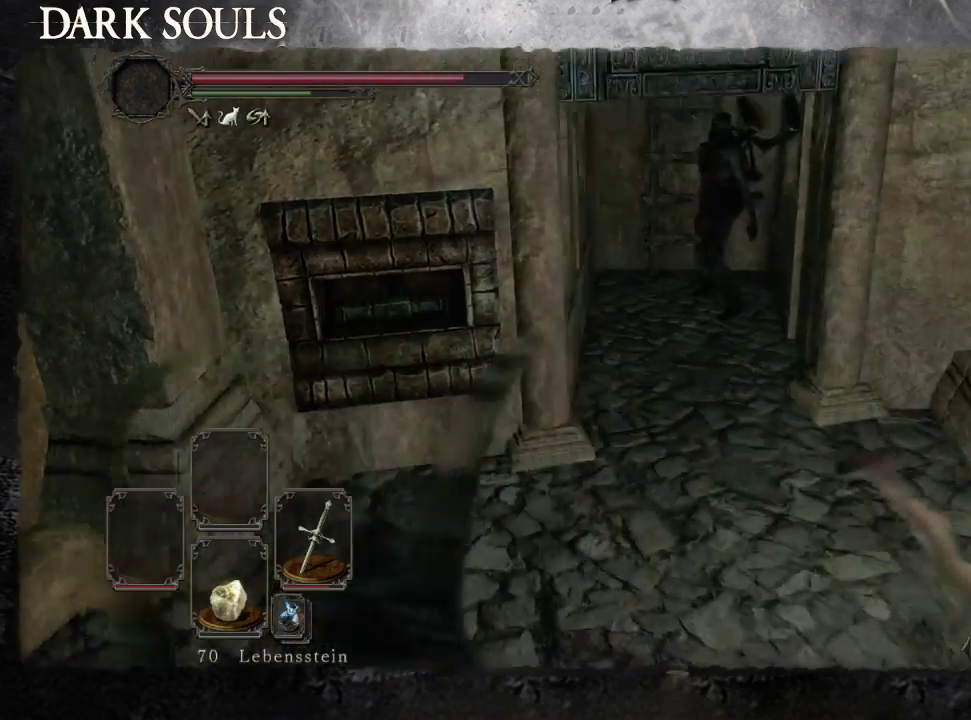
{"buttons": [], "left_stick": "down", "right_stick": "up-left", "events": [[433, "left_stick", "down"], [467, "right_stick", "up-left"]]}
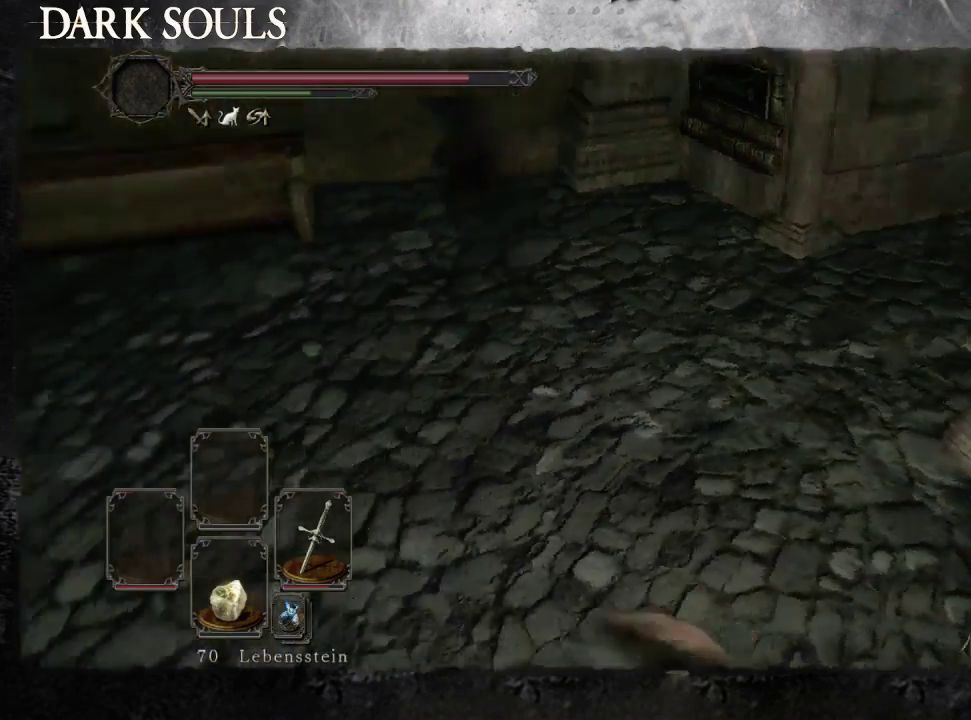
{"buttons": [], "left_stick": "up-left", "right_stick": "center", "events": [[33, "left_stick", "down-left"], [67, "right_stick", "center"], [300, "right_stick", "right"], [333, "left_stick", "up-left"], [500, "right_stick", "center"]]}
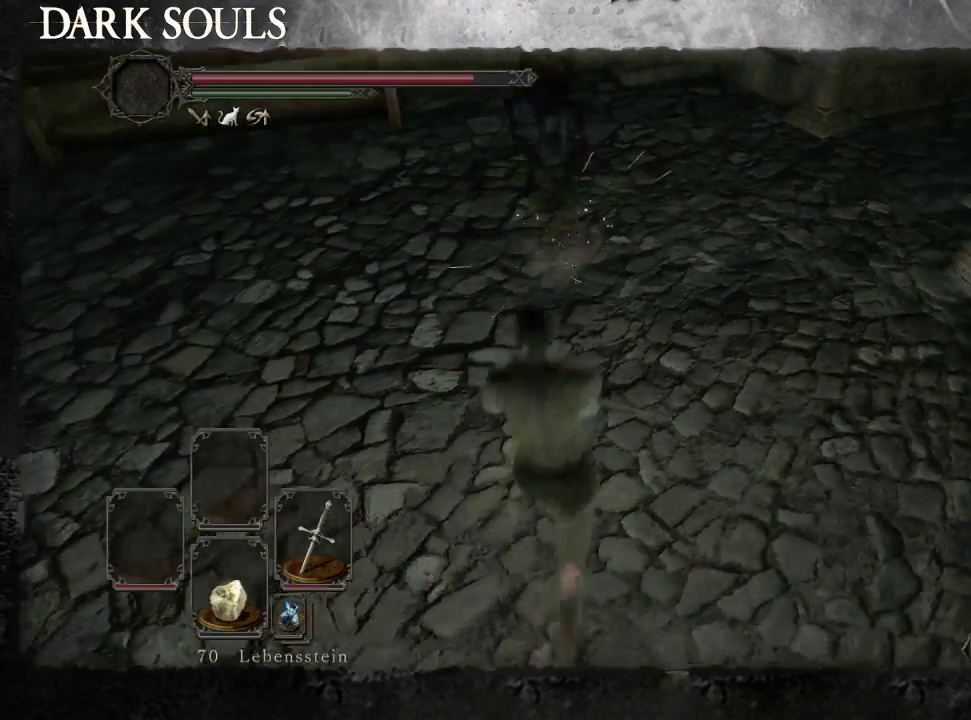
{"buttons": [], "left_stick": "up-left", "right_stick": "center", "events": [[67, "left_stick", "up"], [200, "left_stick", "up-left"]]}
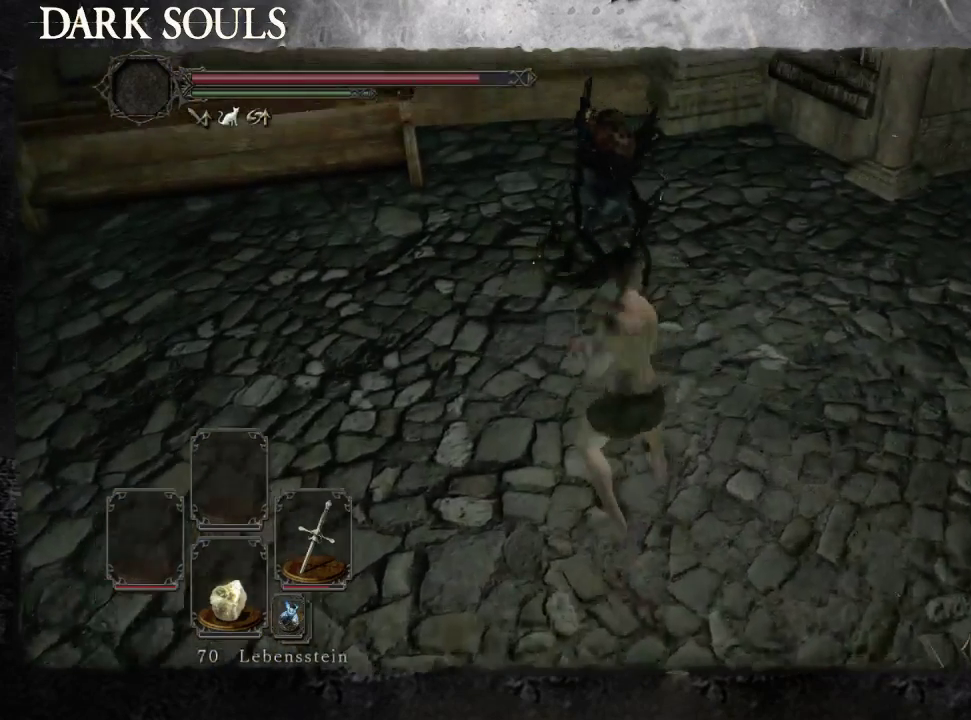
{"buttons": [], "left_stick": "up-left", "right_stick": "center", "events": []}
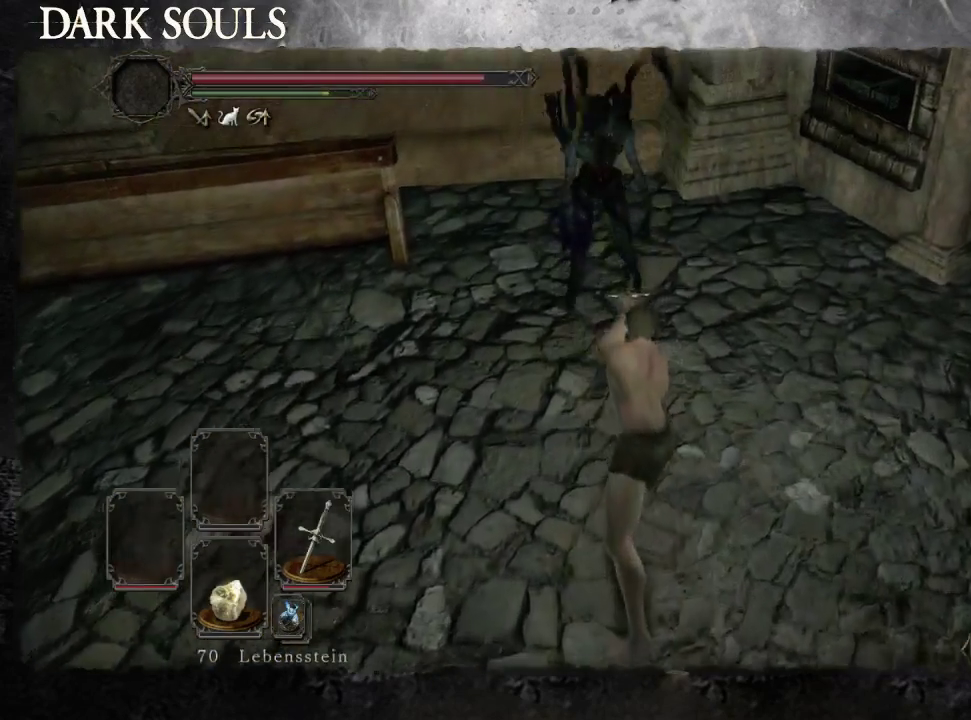
{"buttons": [], "left_stick": "up-left", "right_stick": "center", "events": []}
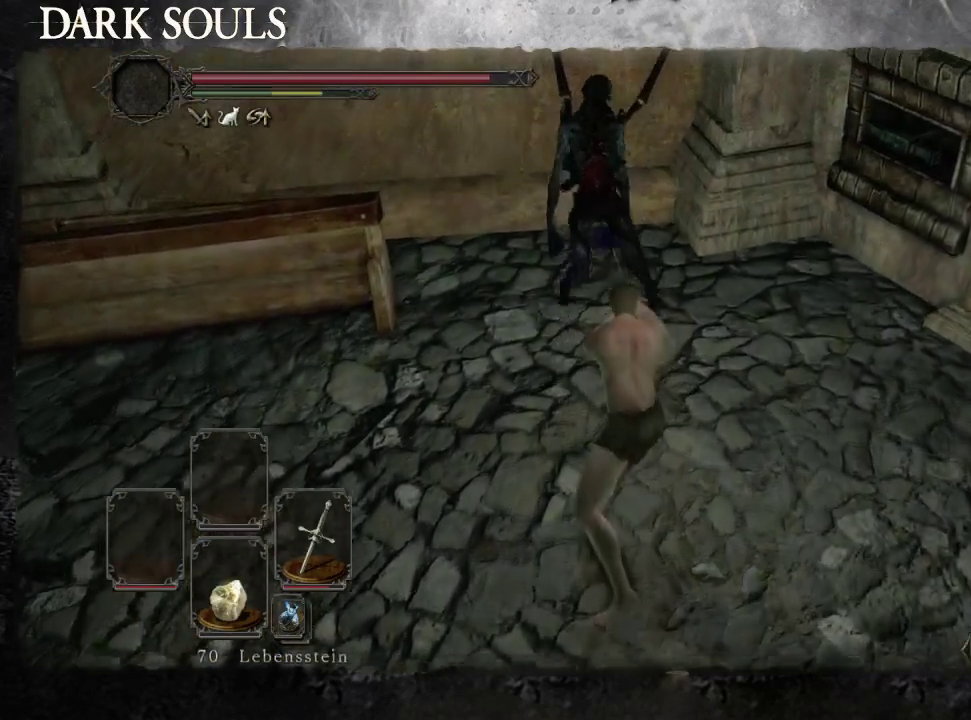
{"buttons": [], "left_stick": "up-left", "right_stick": "center", "events": []}
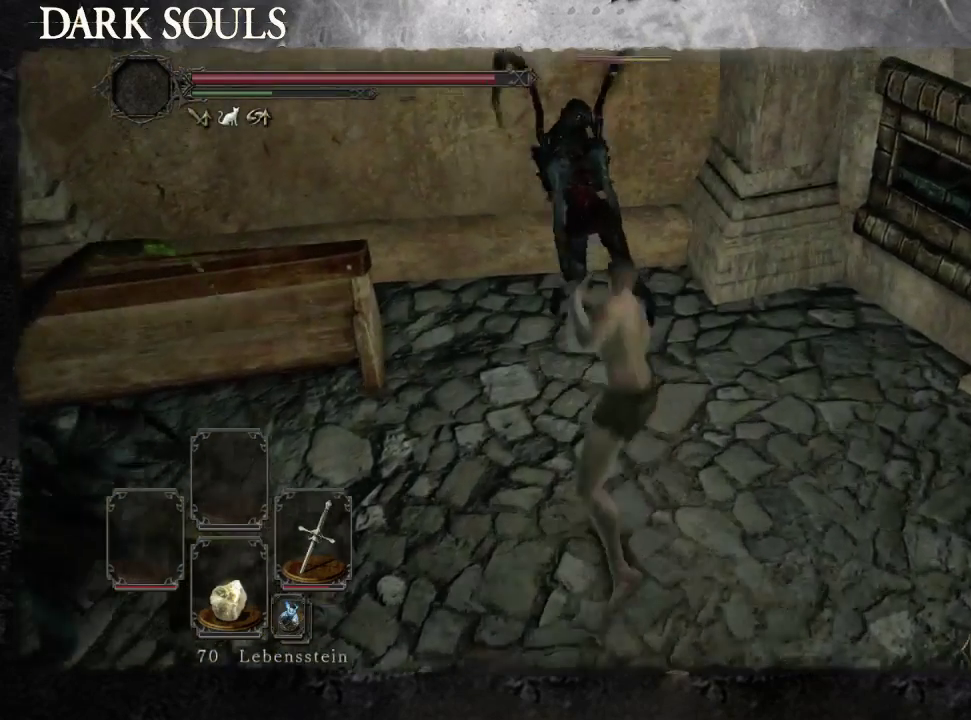
{"buttons": [], "left_stick": "up-left", "right_stick": "center", "events": [[133, "left_stick", "left"], [200, "left_stick", "up-left"]]}
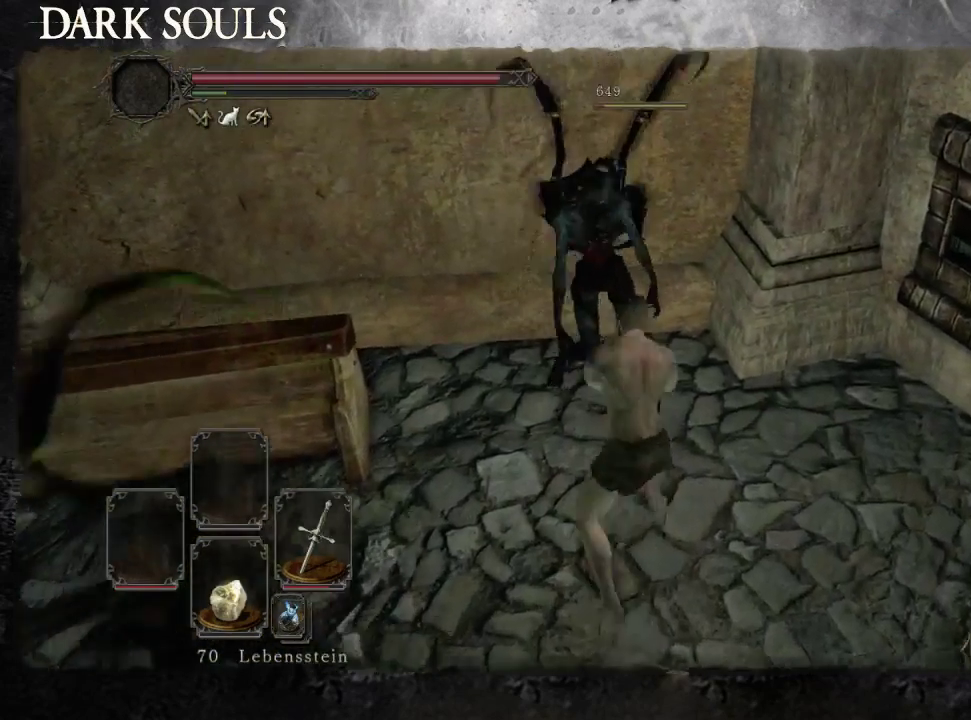
{"buttons": ["CIRCLE"], "left_stick": "down", "right_stick": "center", "events": [[133, "left_stick", "up"], [200, "left_stick", "center"], [267, "left_stick", "down-right"], [500, "CIRCLE", "down"], [500, "left_stick", "down"]]}
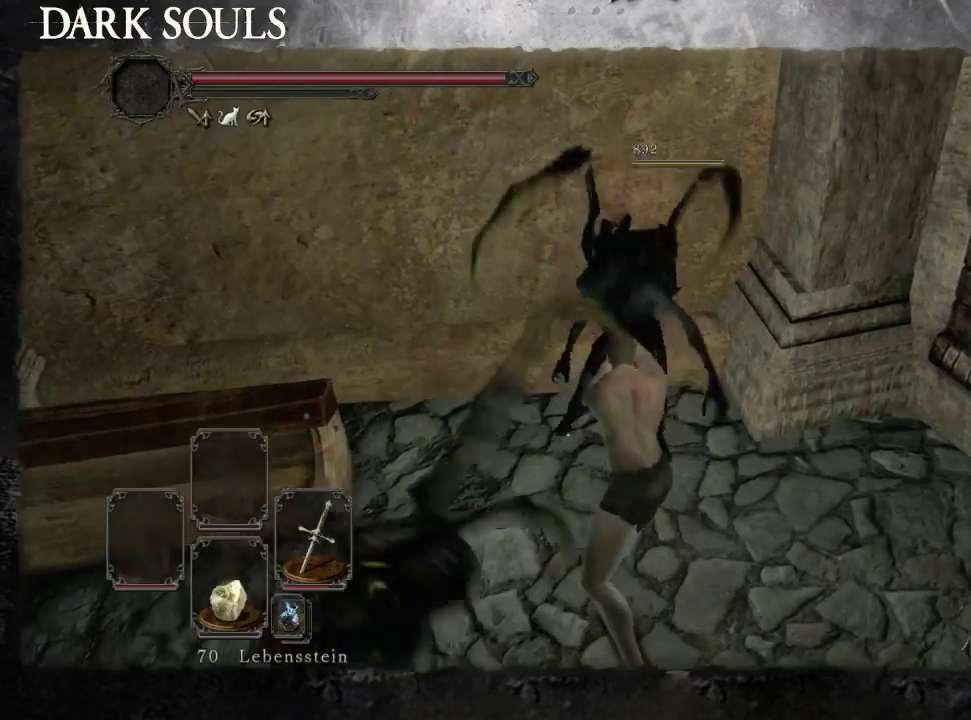
{"buttons": [], "left_stick": "down", "right_stick": "center", "events": [[100, "CIRCLE", "up"]]}
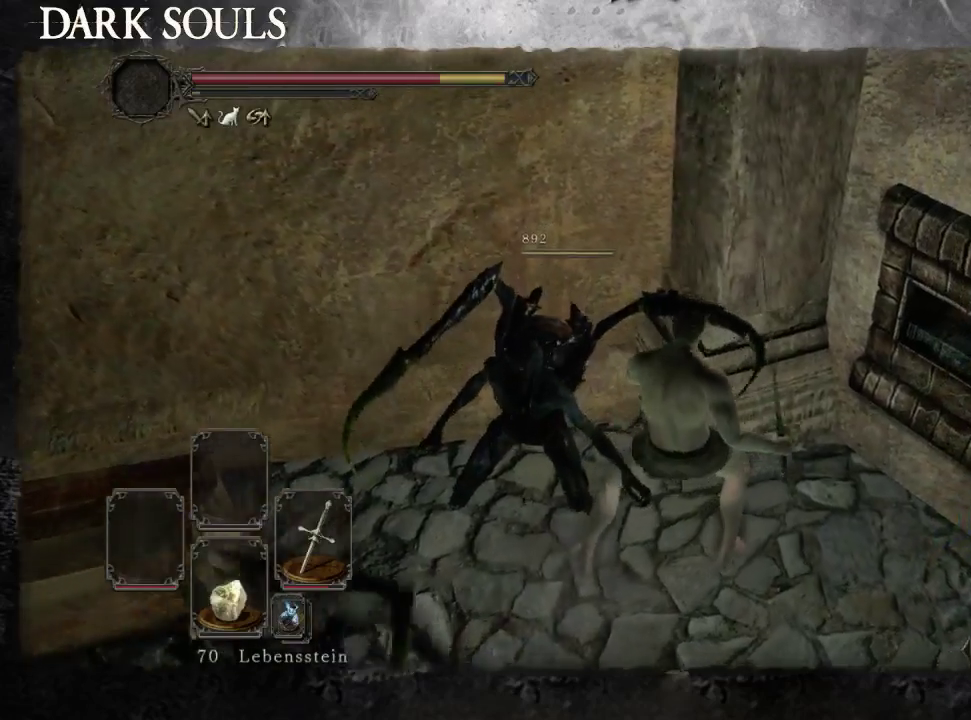
{"buttons": ["CIRCLE"], "left_stick": "down", "right_stick": "center", "events": [[433, "CIRCLE", "down"]]}